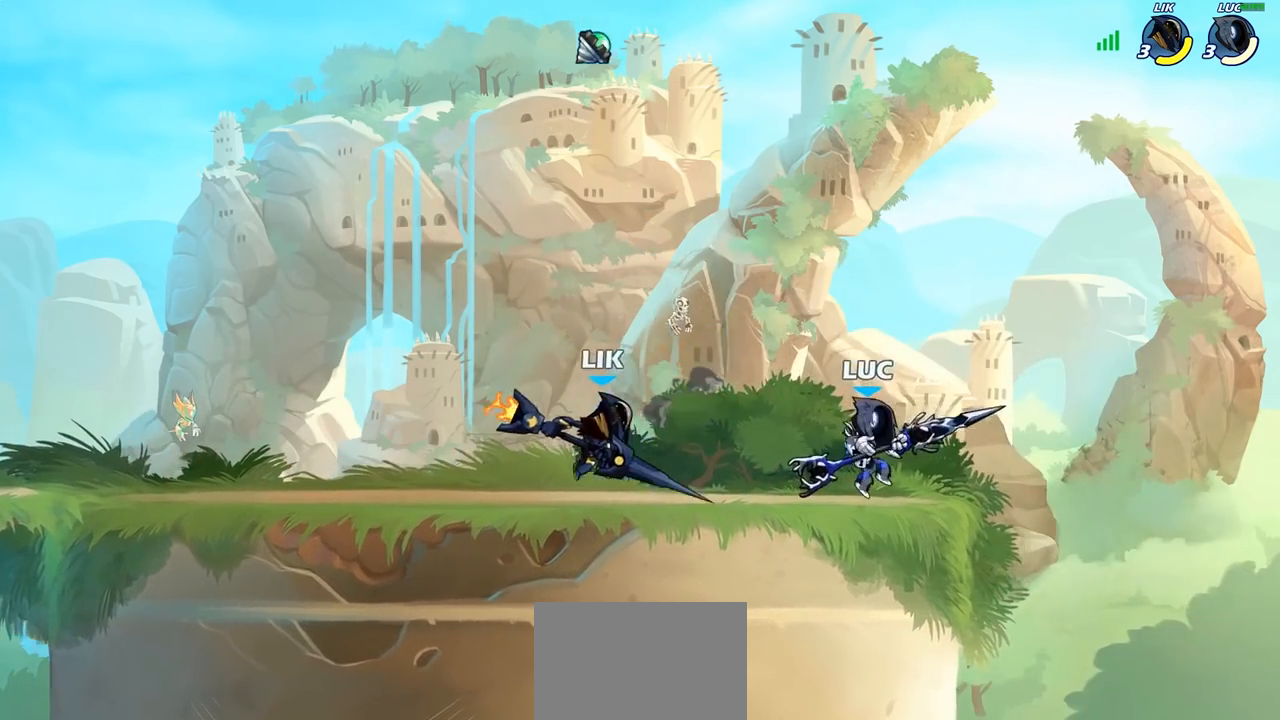
Gameplay with a controller (PlayStation layout); each line is a JSON object with the inputs held at the frame after it (dt_ms = milliseconds from this image to that frame). "events" lists button and stick changes between this image and that frame as [ms after this image, input, new state], when the widget could be followed in between.
{"dt_ms": 500, "buttons": [], "left_stick": "center", "right_stick": "center", "events": [[100, "CROSS", "down"], [200, "left_stick", "up-left"], [217, "CROSS", "up"], [300, "left_stick", "down-left"], [433, "left_stick", "center"]]}
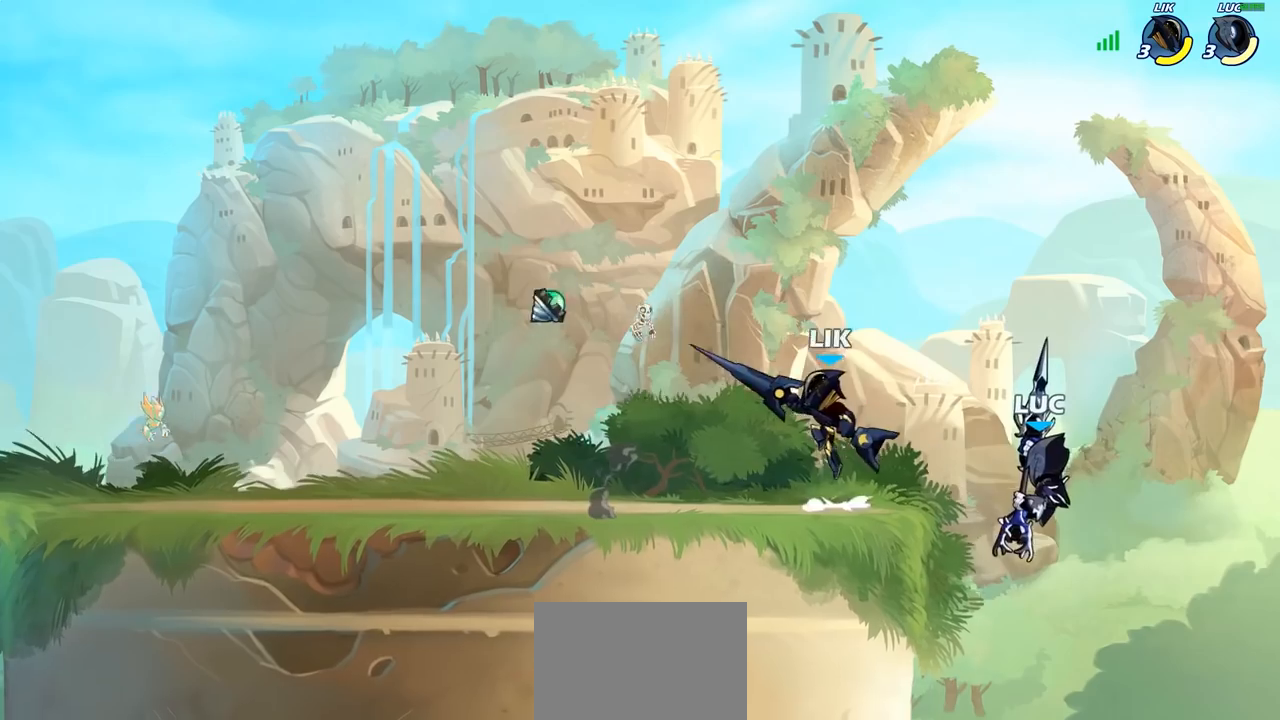
{"dt_ms": 500, "buttons": [], "left_stick": "left", "right_stick": "center", "events": [[50, "R2", "down"], [200, "R2", "up"], [250, "CIRCLE", "down"], [317, "CIRCLE", "up"], [383, "left_stick", "left"]]}
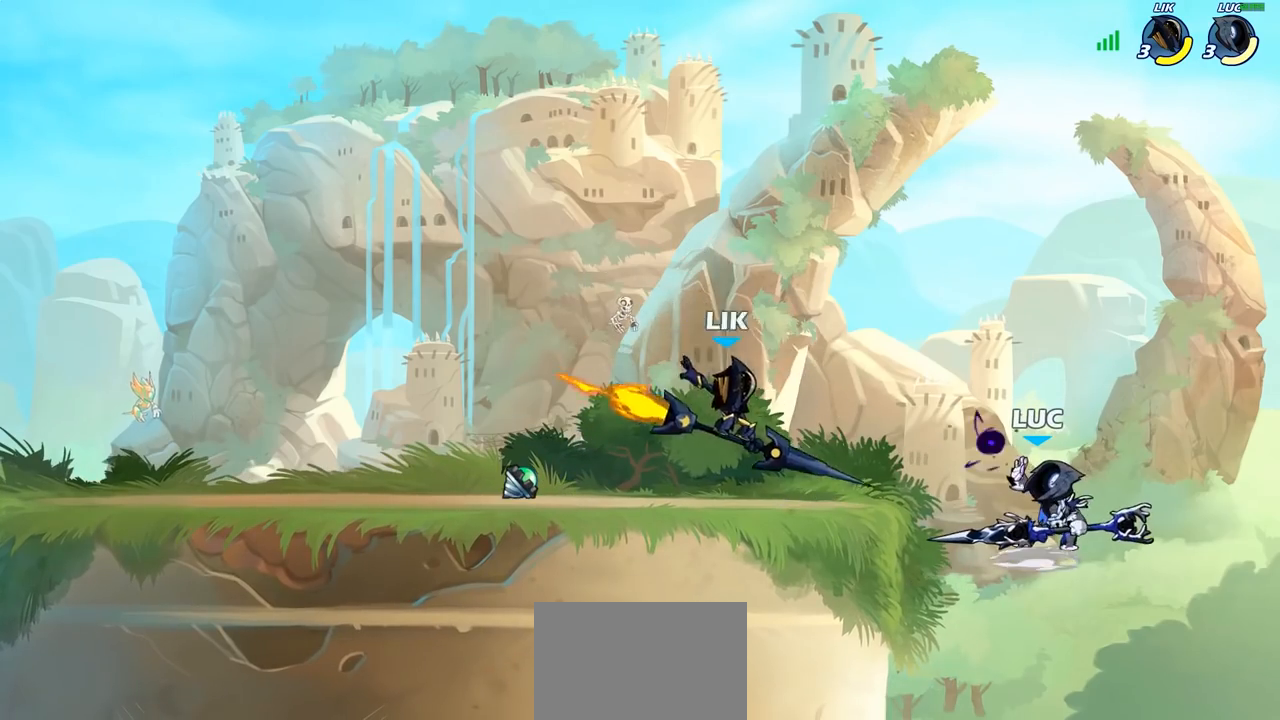
{"dt_ms": 500, "buttons": [], "left_stick": "center", "right_stick": "center", "events": [[183, "left_stick", "center"]]}
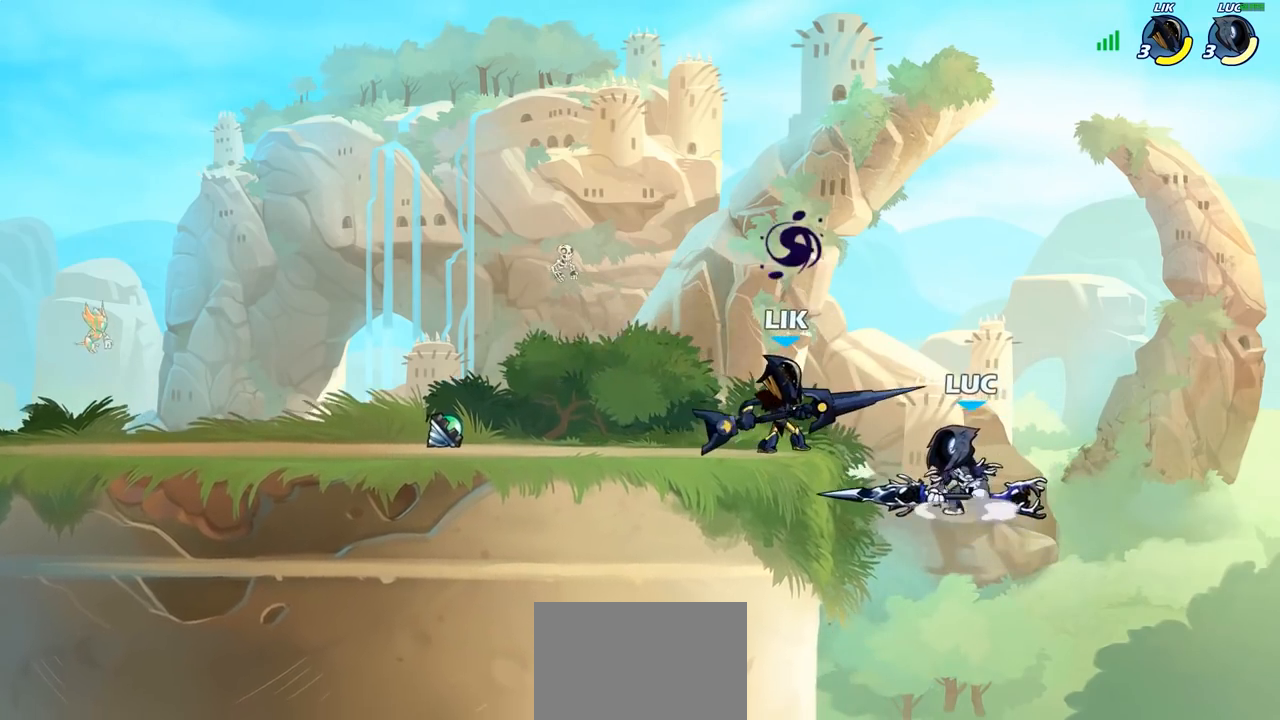
{"dt_ms": 500, "buttons": [], "left_stick": "left", "right_stick": "center", "events": [[100, "CIRCLE", "down"], [367, "left_stick", "left"], [417, "CIRCLE", "up"]]}
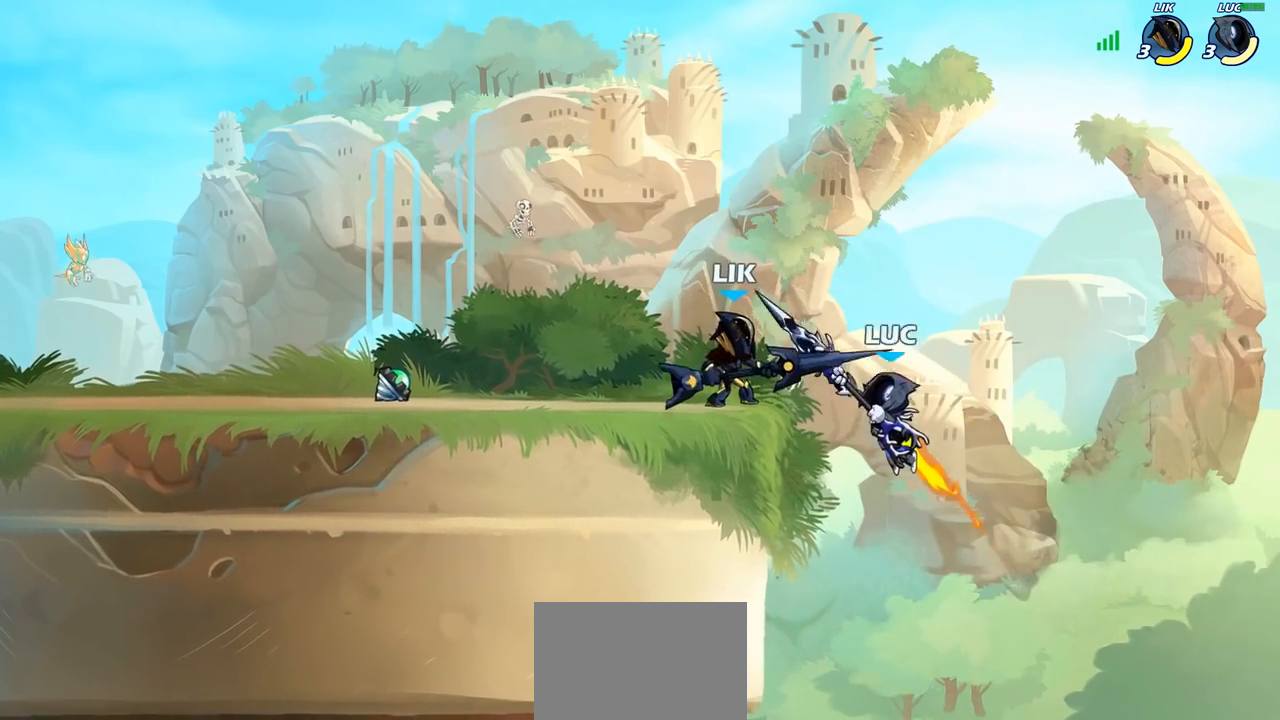
{"dt_ms": 500, "buttons": [], "left_stick": "left", "right_stick": "center", "events": [[367, "SQUARE", "down"], [450, "SQUARE", "up"]]}
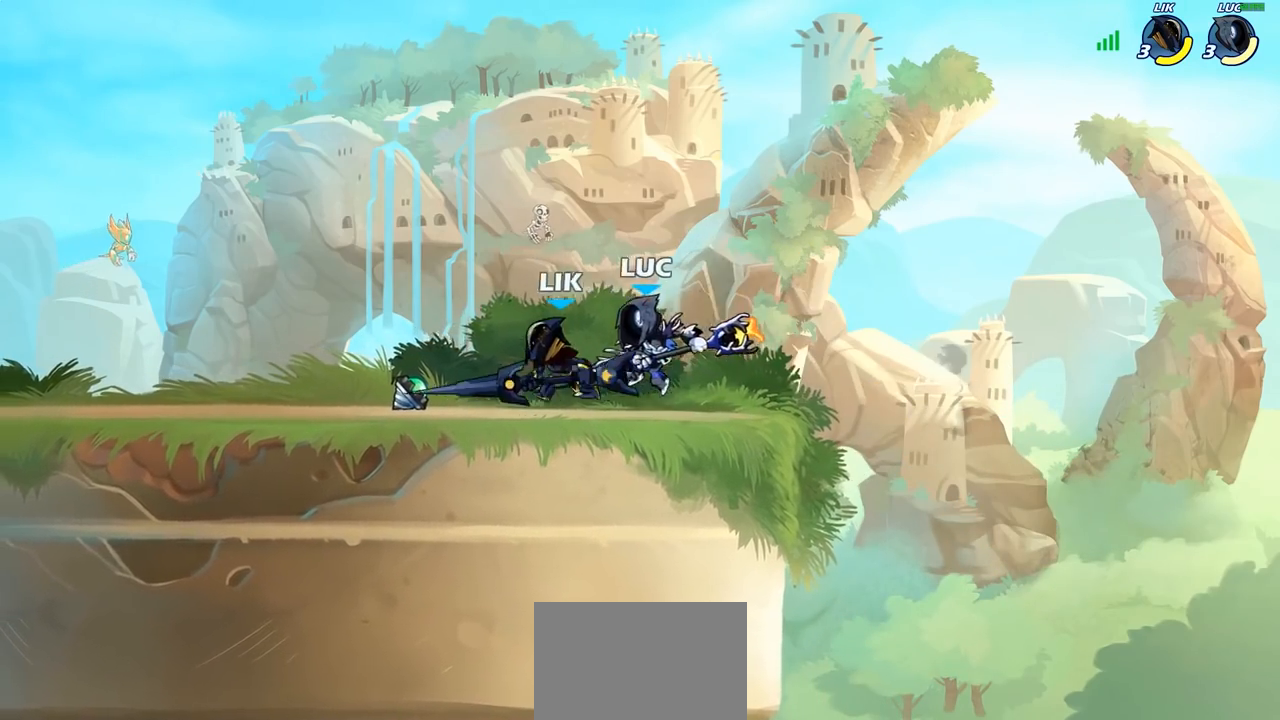
{"dt_ms": 500, "buttons": ["SQUARE"], "left_stick": "down-left", "right_stick": "center", "events": [[400, "R2", "down"], [467, "left_stick", "down-left"], [500, "R2", "up"], [500, "SQUARE", "down"]]}
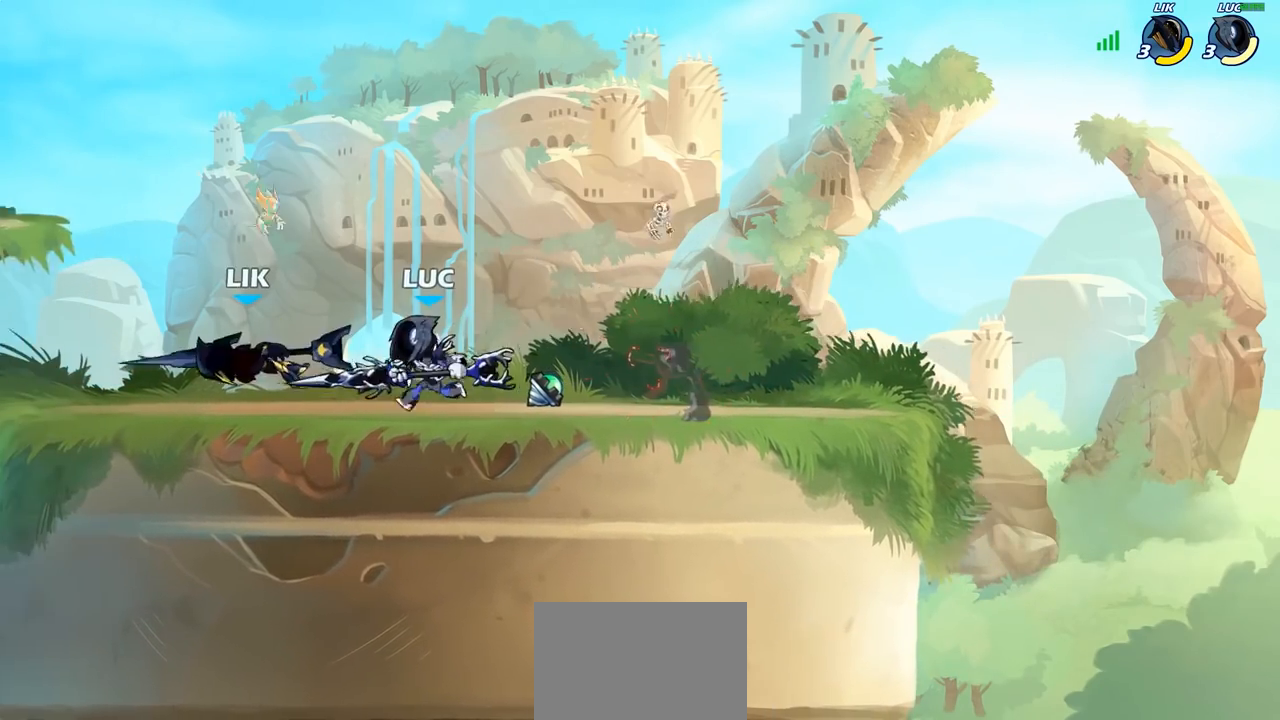
{"dt_ms": 500, "buttons": [], "left_stick": "center", "right_stick": "center", "events": [[83, "left_stick", "down"], [117, "SQUARE", "up"], [183, "left_stick", "center"]]}
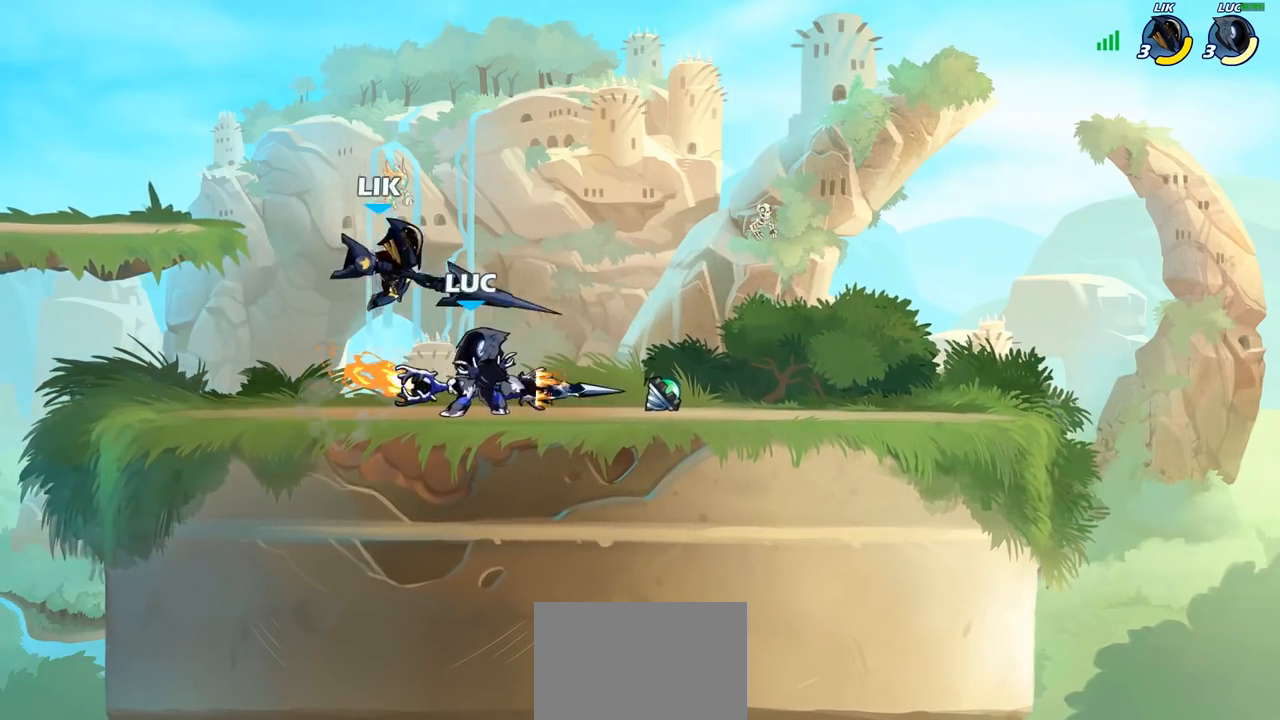
{"dt_ms": 500, "buttons": [], "left_stick": "left", "right_stick": "center", "events": [[167, "left_stick", "right"], [200, "CROSS", "down"], [300, "R2", "down"], [350, "CROSS", "up"], [383, "left_stick", "up"], [450, "R2", "up"], [483, "left_stick", "left"]]}
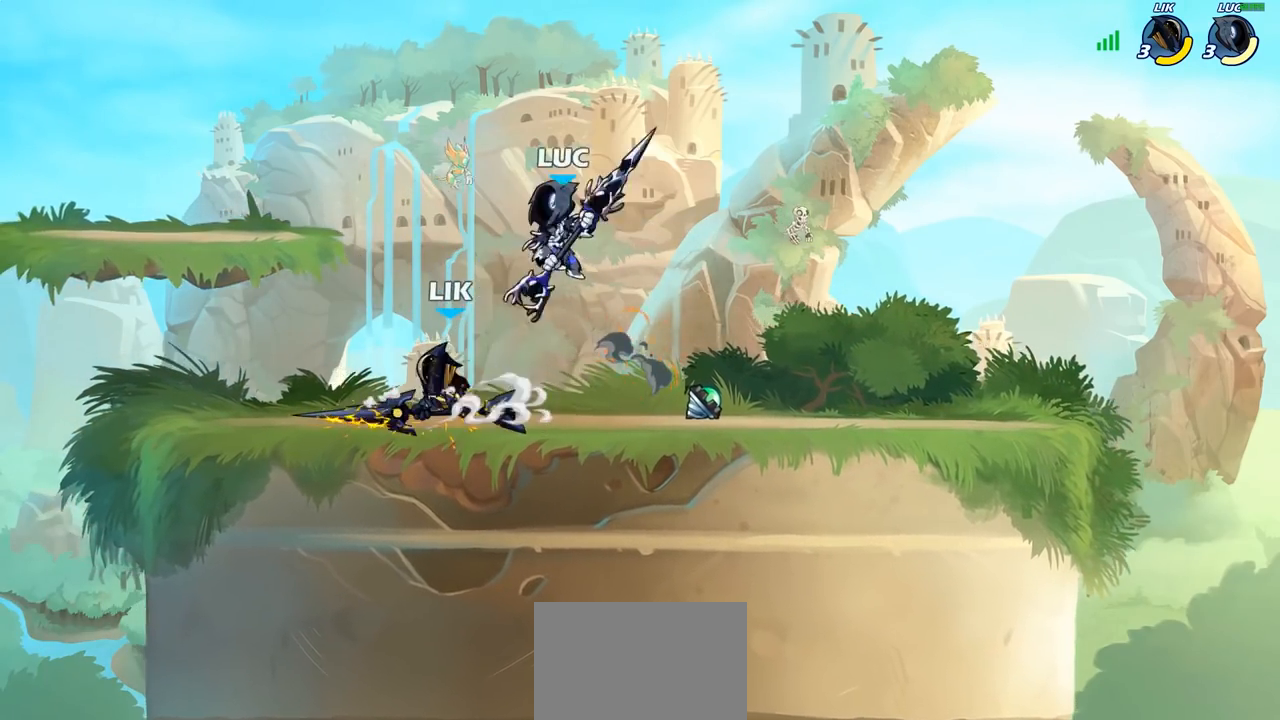
{"dt_ms": 500, "buttons": [], "left_stick": "left", "right_stick": "center", "events": [[83, "left_stick", "down-left"], [217, "SQUARE", "down"], [267, "SQUARE", "up"], [483, "left_stick", "left"]]}
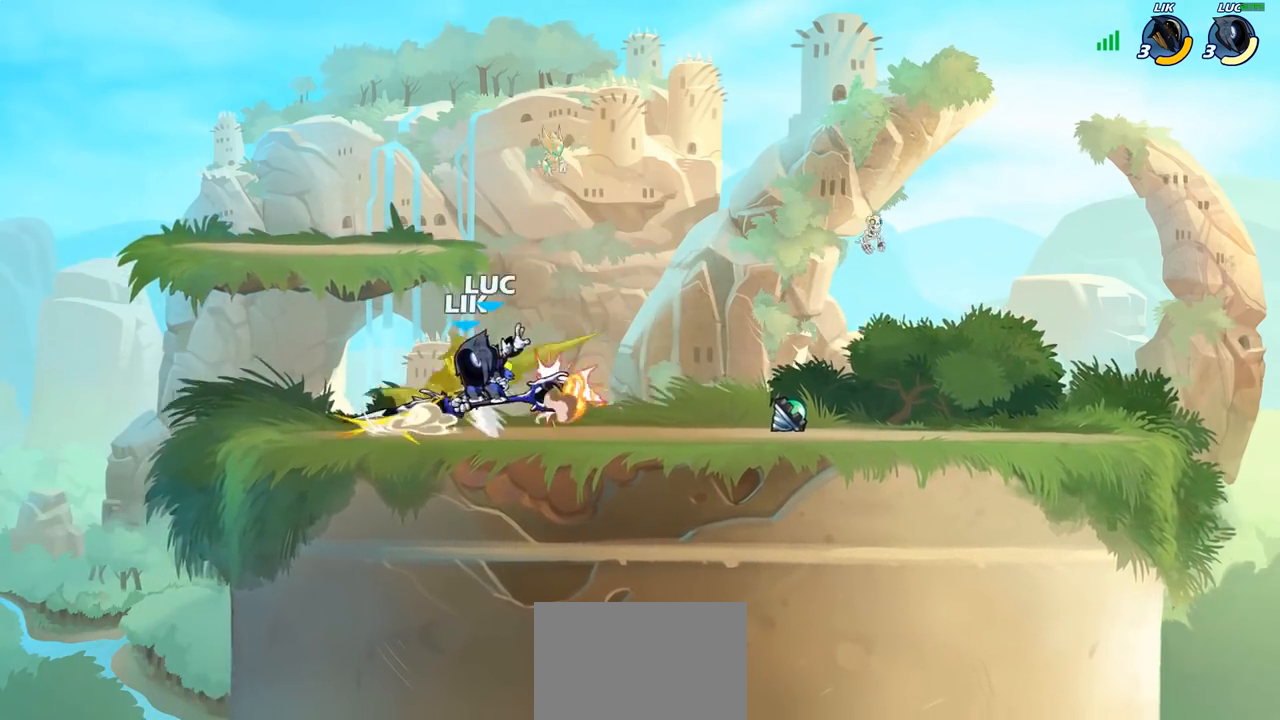
{"dt_ms": 500, "buttons": [], "left_stick": "center", "right_stick": "center", "events": [[317, "left_stick", "center"]]}
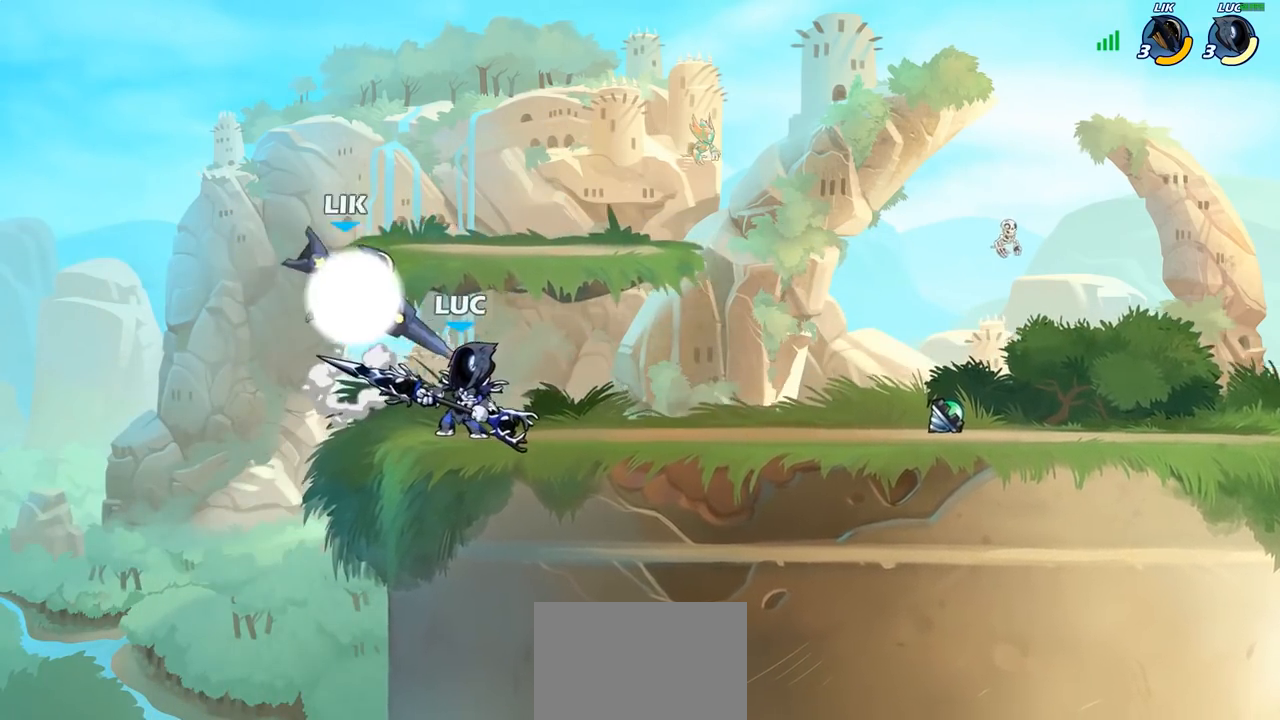
{"dt_ms": 500, "buttons": [], "left_stick": "center", "right_stick": "center", "events": [[100, "CIRCLE", "down"], [167, "CIRCLE", "up"]]}
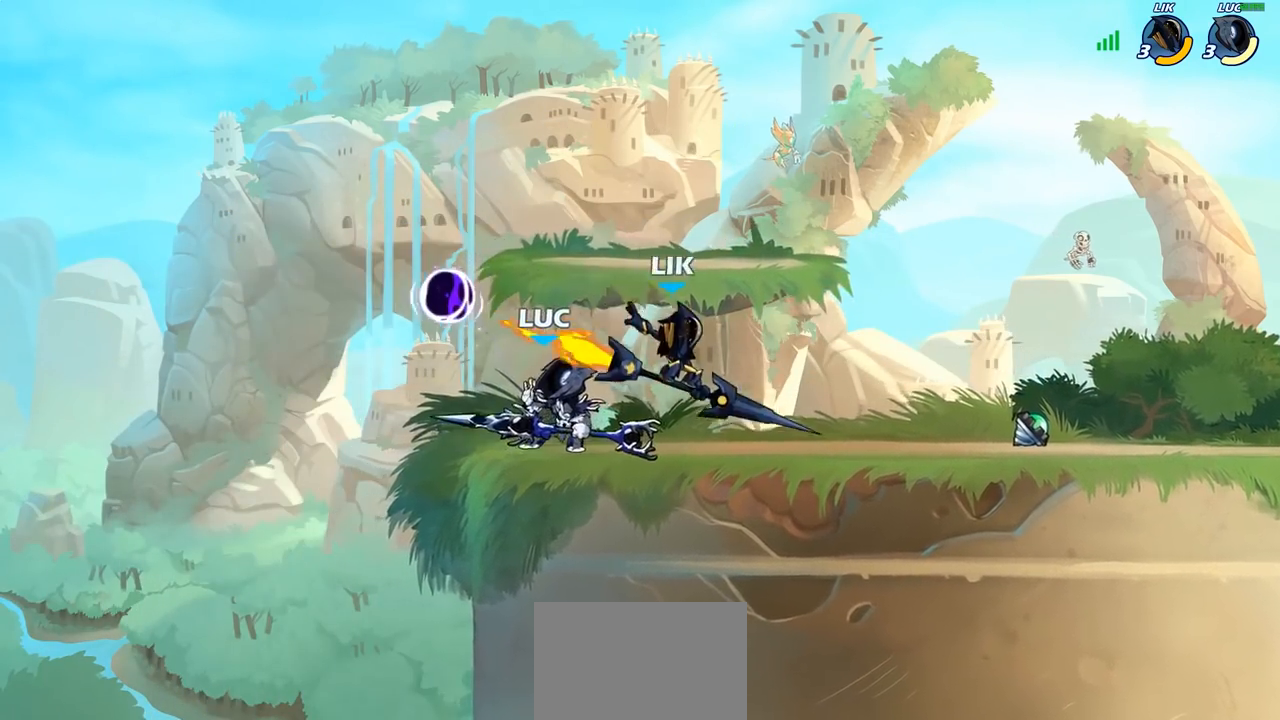
{"dt_ms": 1000, "buttons": [], "left_stick": "center", "right_stick": "center", "events": [[350, "left_stick", "right"], [467, "left_stick", "center"], [483, "CROSS", "down"], [600, "CROSS", "up"], [667, "SQUARE", "down"], [667, "left_stick", "down-right"], [717, "SQUARE", "up"], [800, "left_stick", "center"]]}
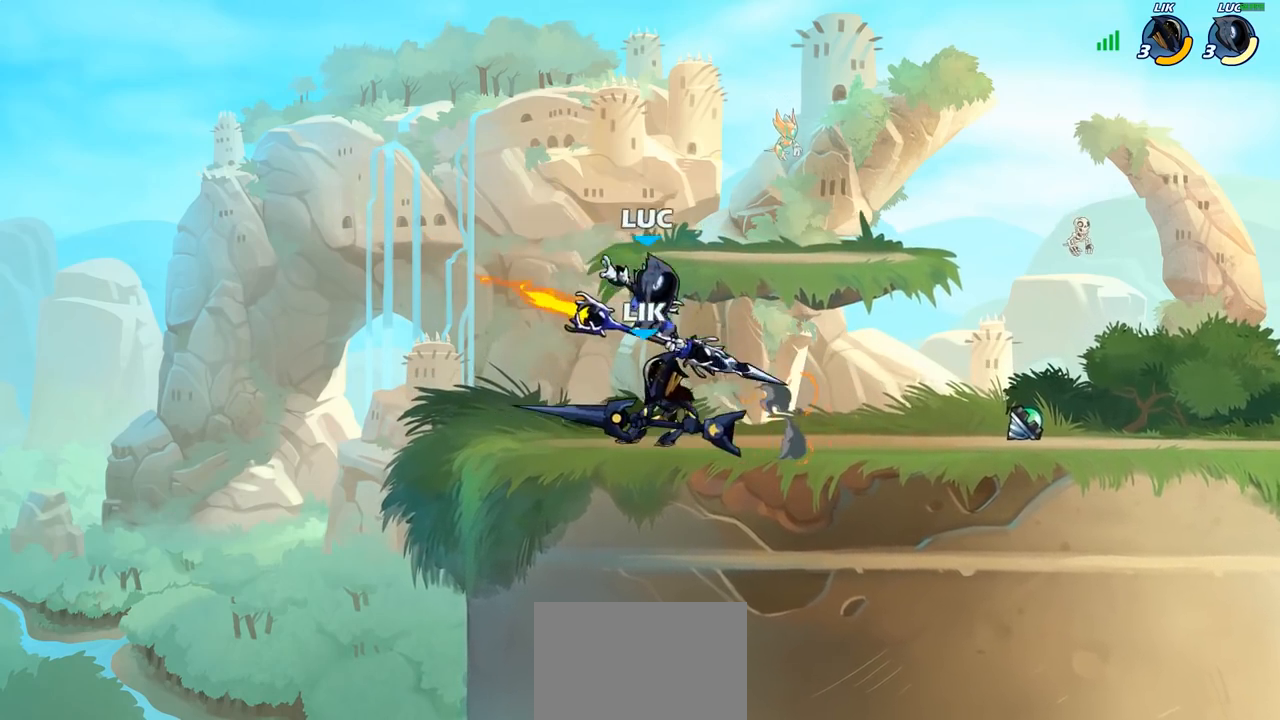
{"dt_ms": 500, "buttons": [], "left_stick": "left", "right_stick": "center", "events": [[200, "left_stick", "left"], [350, "CROSS", "down"], [450, "CROSS", "up"]]}
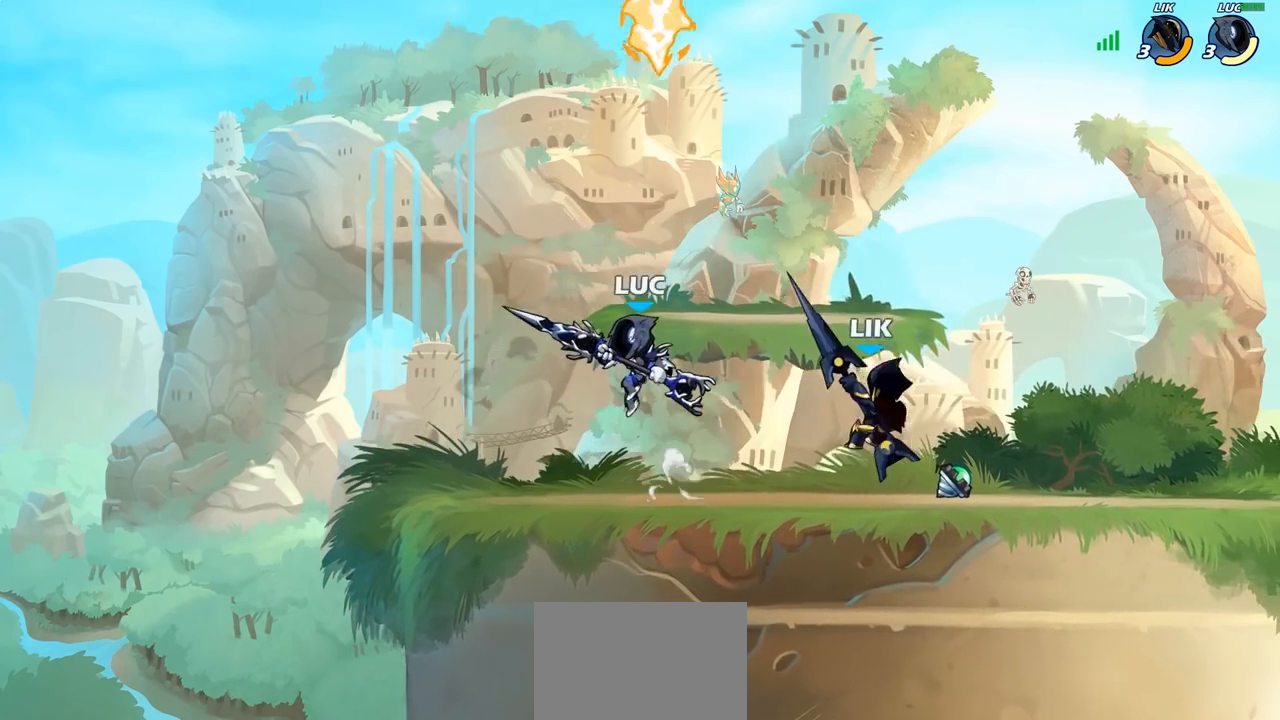
{"dt_ms": 500, "buttons": [], "left_stick": "right", "right_stick": "center", "events": [[83, "left_stick", "down"], [200, "left_stick", "right"]]}
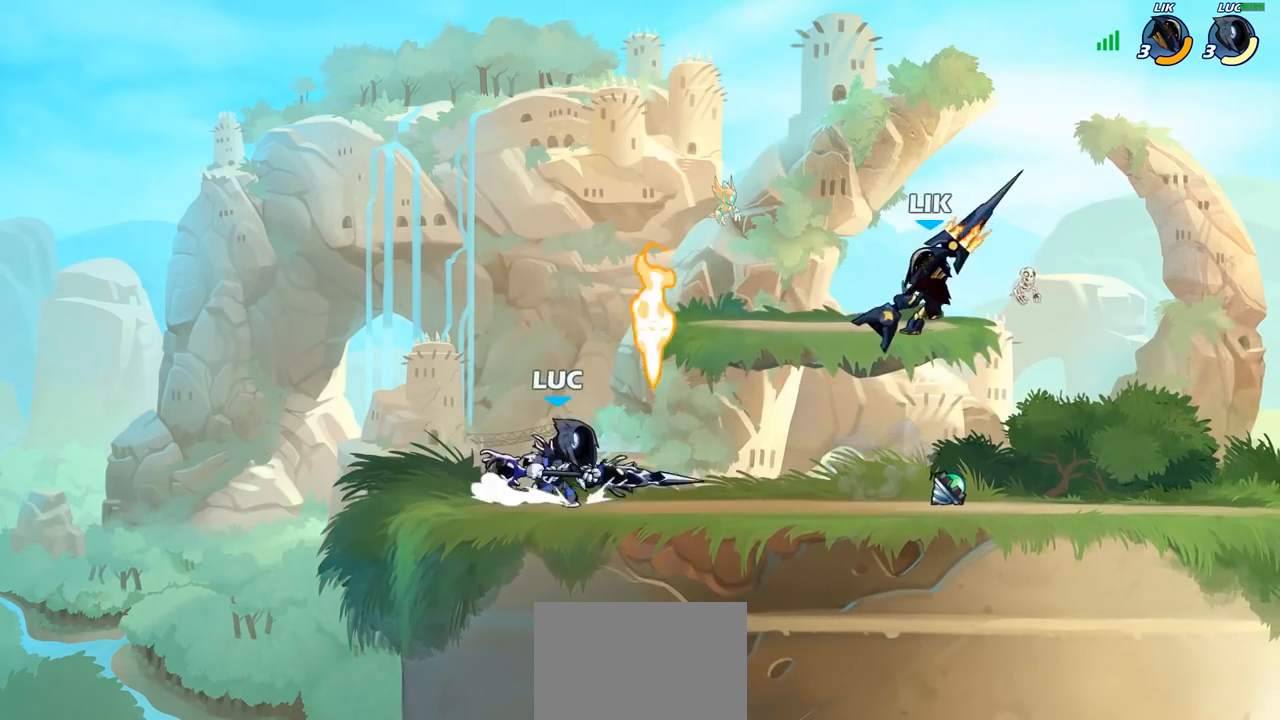
{"dt_ms": 500, "buttons": ["R1", "R2"], "left_stick": "right", "right_stick": "center", "events": [[33, "left_stick", "center"], [150, "left_stick", "left"], [350, "left_stick", "right"], [433, "R2", "down"], [450, "R1", "down"]]}
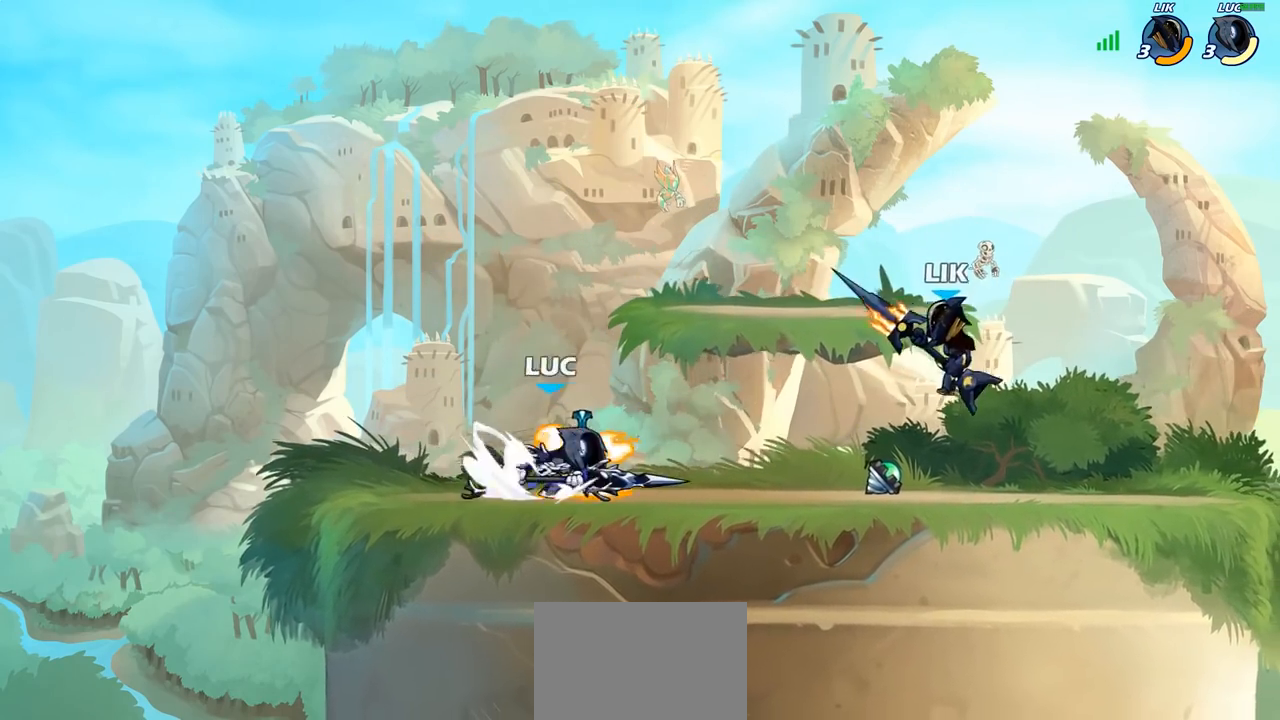
{"dt_ms": 500, "buttons": [], "left_stick": "center", "right_stick": "center", "events": [[67, "R1", "up"], [83, "R2", "up"], [100, "left_stick", "center"], [167, "CIRCLE", "down"], [233, "CIRCLE", "up"]]}
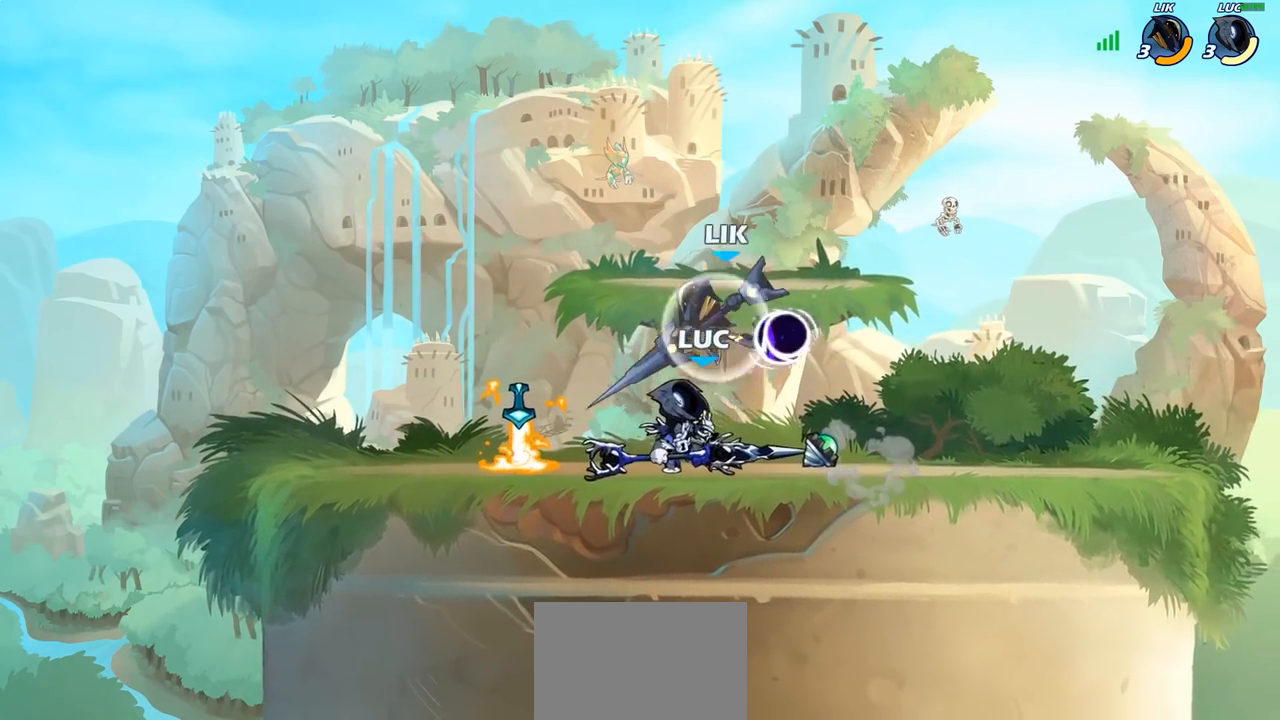
{"dt_ms": 500, "buttons": [], "left_stick": "left", "right_stick": "center", "events": [[333, "left_stick", "left"]]}
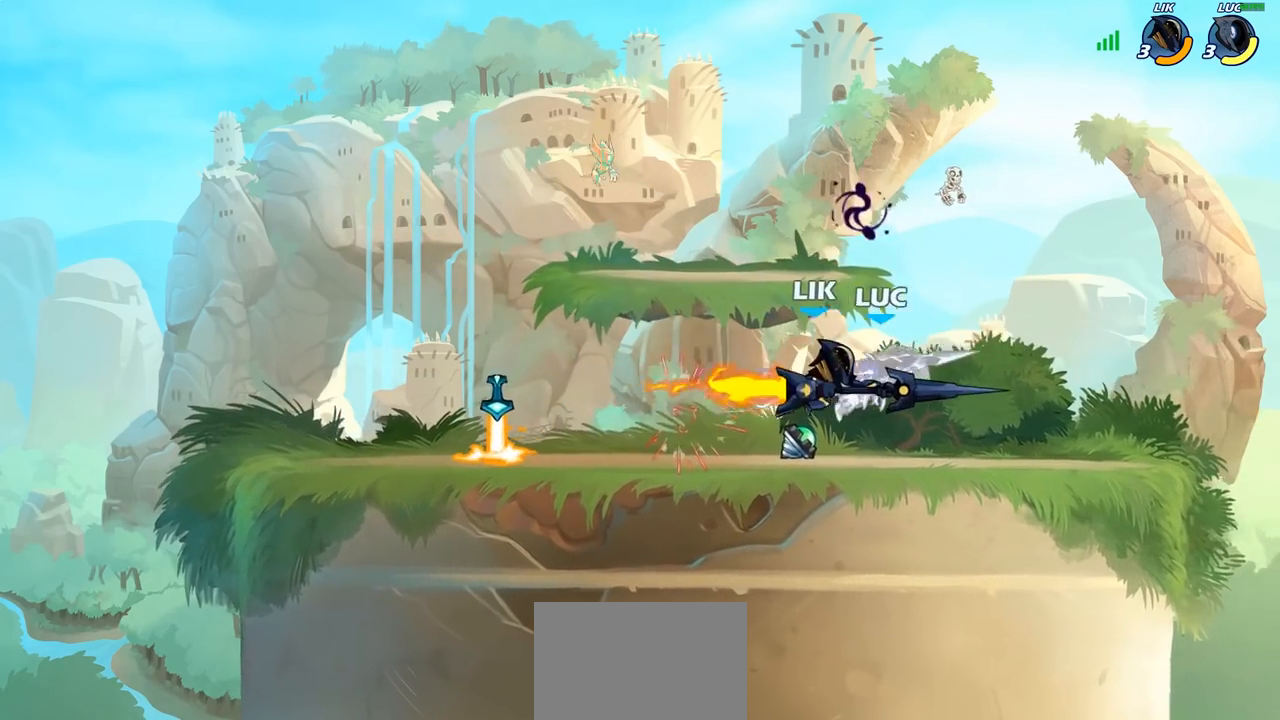
{"dt_ms": 500, "buttons": [], "left_stick": "up-left", "right_stick": "center", "events": [[83, "left_stick", "up"], [150, "left_stick", "up-right"], [250, "CROSS", "down"], [317, "R1", "down"], [317, "R2", "down"], [383, "R1", "up"], [417, "CROSS", "up"], [450, "left_stick", "up-left"], [467, "R2", "up"]]}
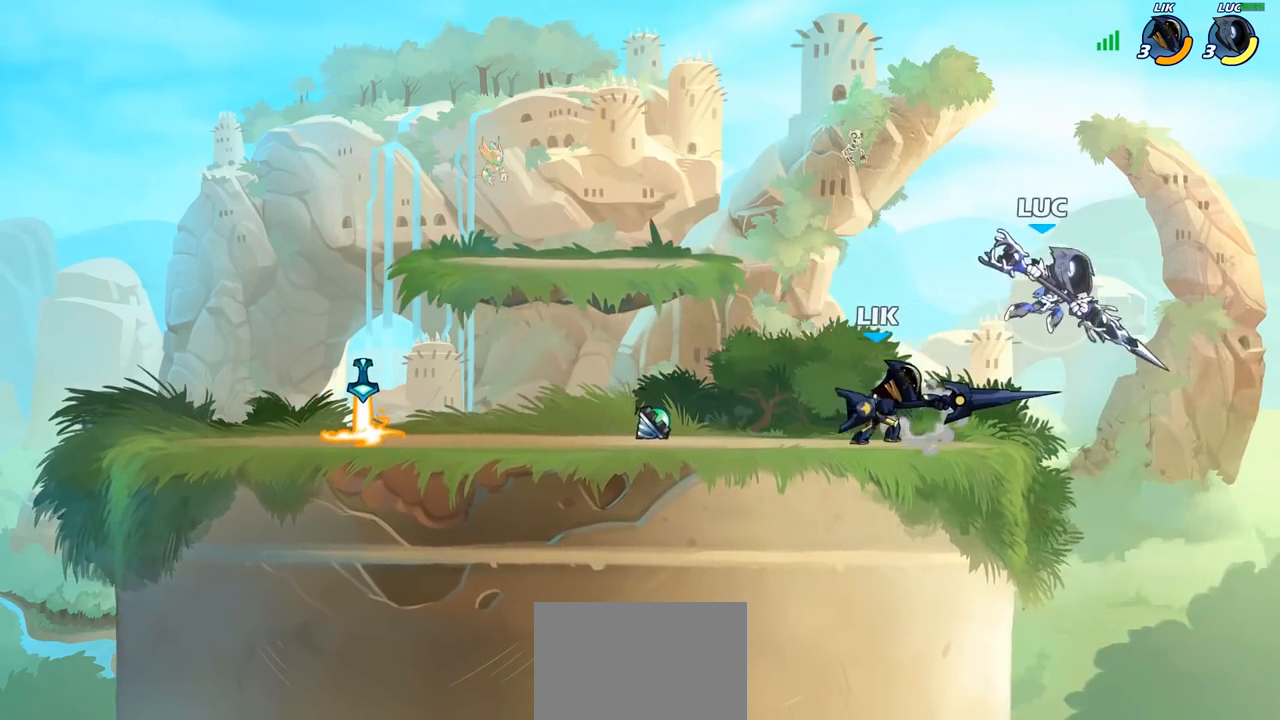
{"dt_ms": 500, "buttons": [], "left_stick": "down-left", "right_stick": "center", "events": [[133, "left_stick", "down-left"], [233, "SQUARE", "down"], [300, "SQUARE", "up"]]}
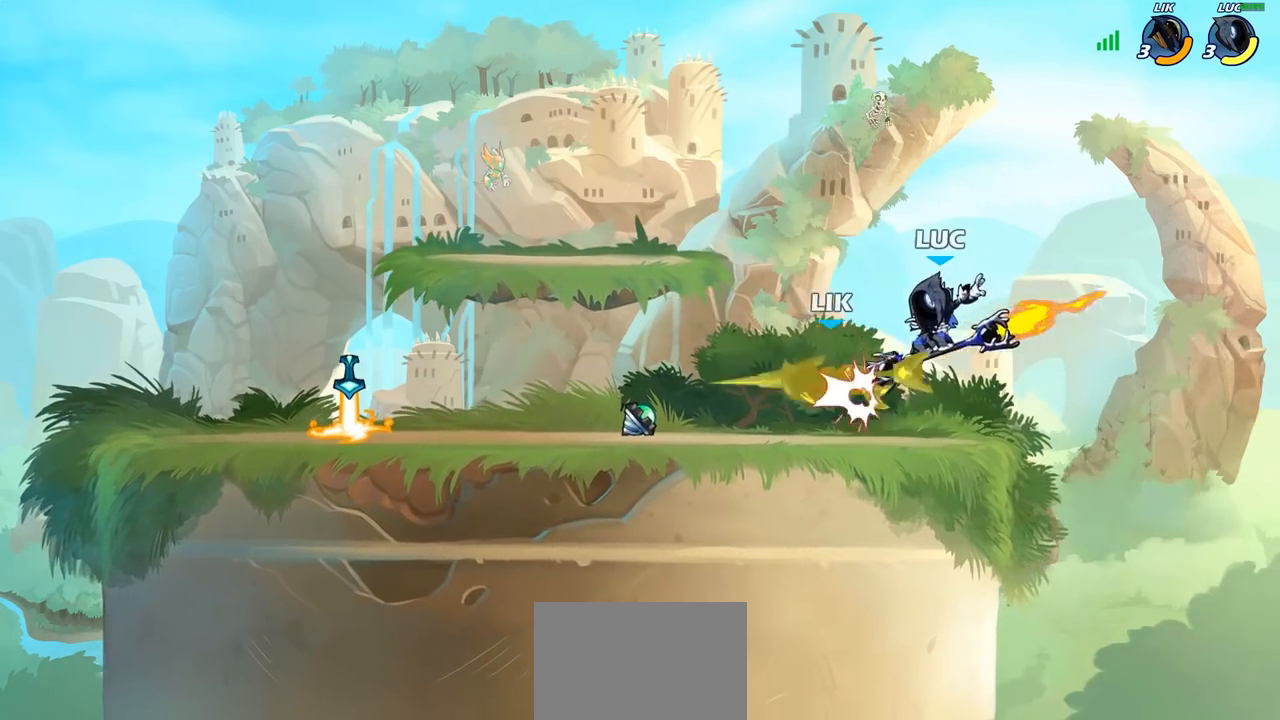
{"dt_ms": 500, "buttons": [], "left_stick": "center", "right_stick": "center", "events": [[17, "left_stick", "left"], [250, "R2", "down"], [300, "SQUARE", "down"], [317, "R2", "up"], [383, "SQUARE", "up"], [500, "left_stick", "center"]]}
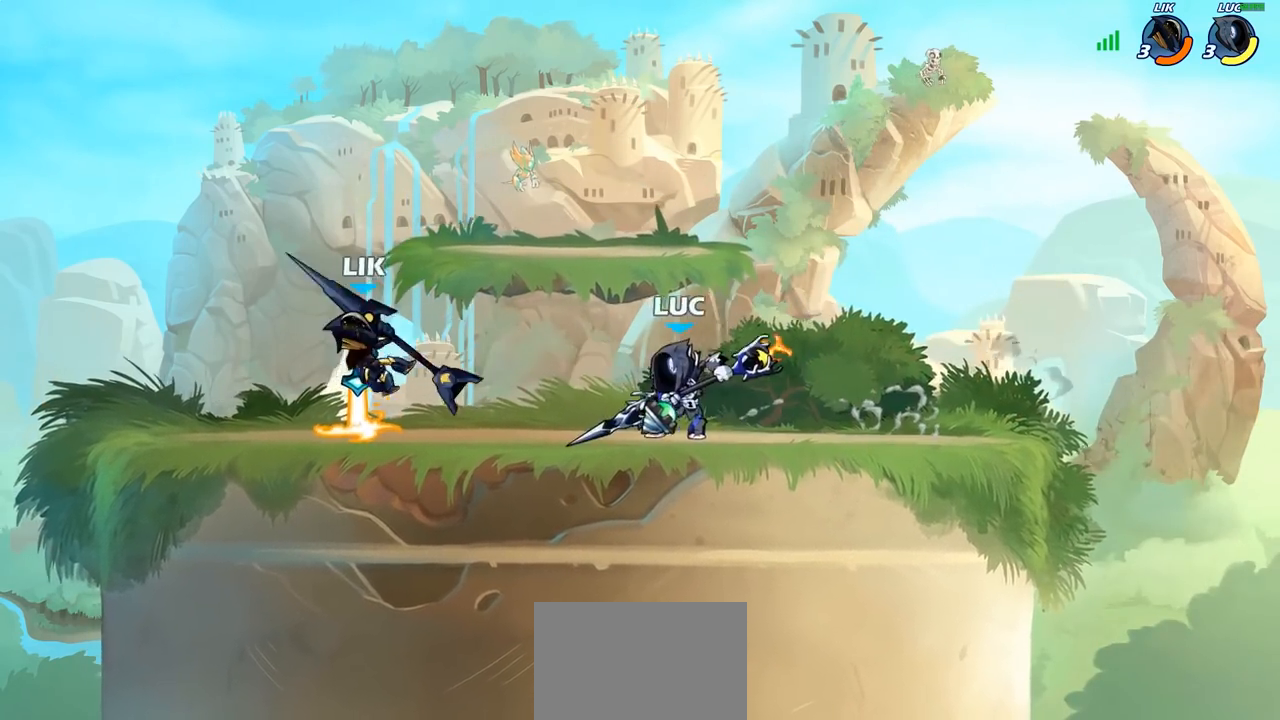
{"dt_ms": 500, "buttons": ["CROSS"], "left_stick": "right", "right_stick": "center", "events": [[417, "left_stick", "right"], [483, "CROSS", "down"]]}
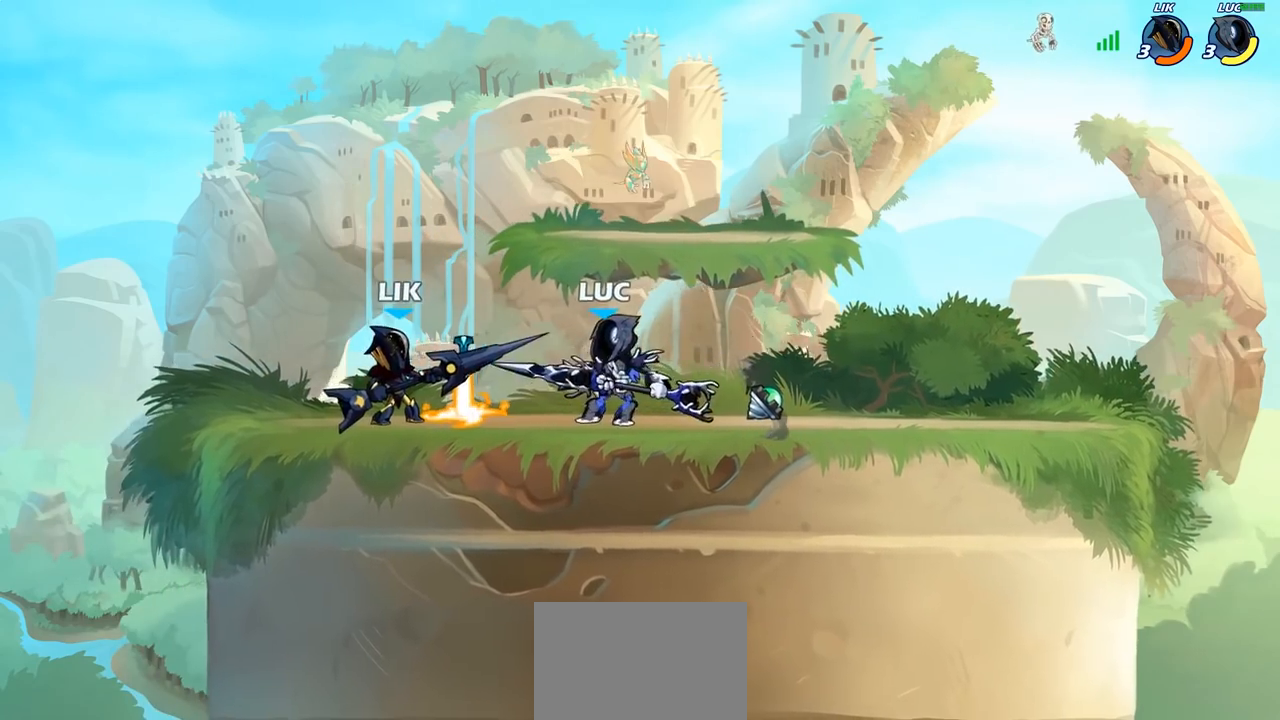
{"dt_ms": 500, "buttons": [], "left_stick": "center", "right_stick": "center", "events": [[117, "CROSS", "up"], [183, "left_stick", "left"], [350, "left_stick", "center"]]}
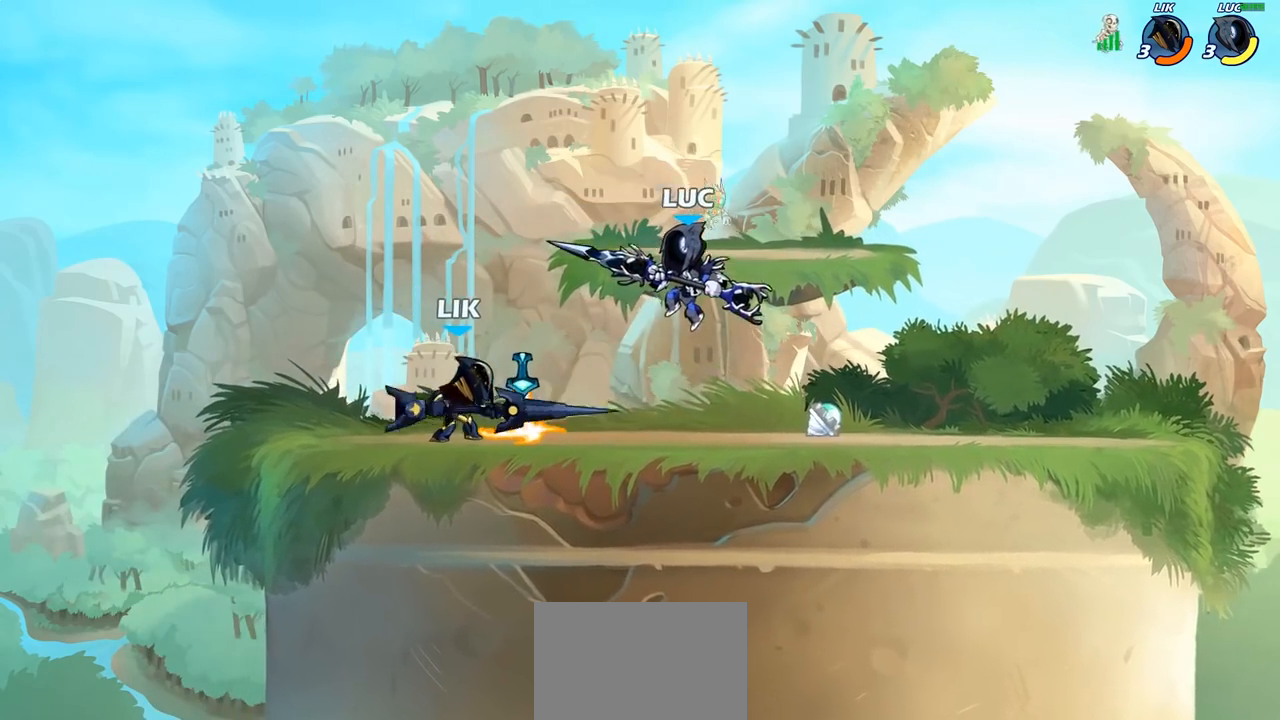
{"dt_ms": 500, "buttons": [], "left_stick": "center", "right_stick": "center", "events": [[50, "left_stick", "left"], [67, "R1", "down"], [67, "R2", "down"], [133, "SQUARE", "down"], [167, "R1", "up"], [167, "R2", "up"], [200, "SQUARE", "up"], [217, "left_stick", "center"]]}
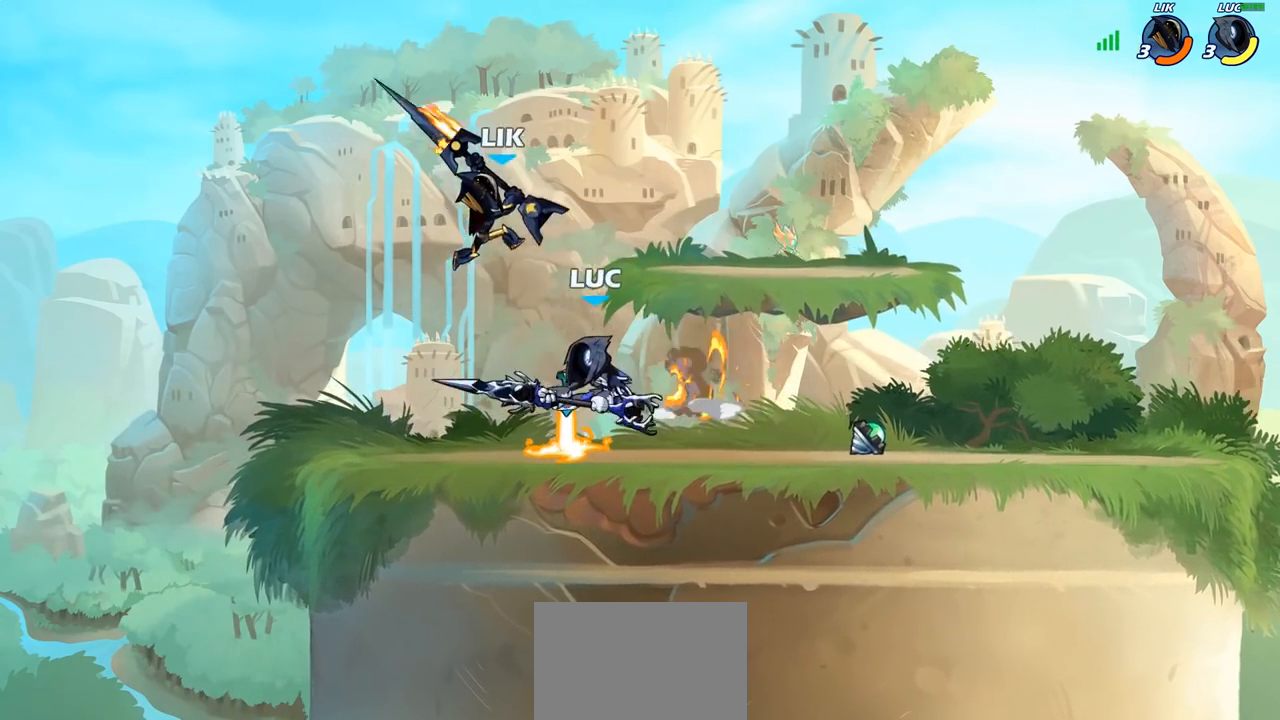
{"dt_ms": 500, "buttons": [], "left_stick": "left", "right_stick": "center", "events": [[150, "left_stick", "left"], [283, "left_stick", "right"], [500, "left_stick", "left"]]}
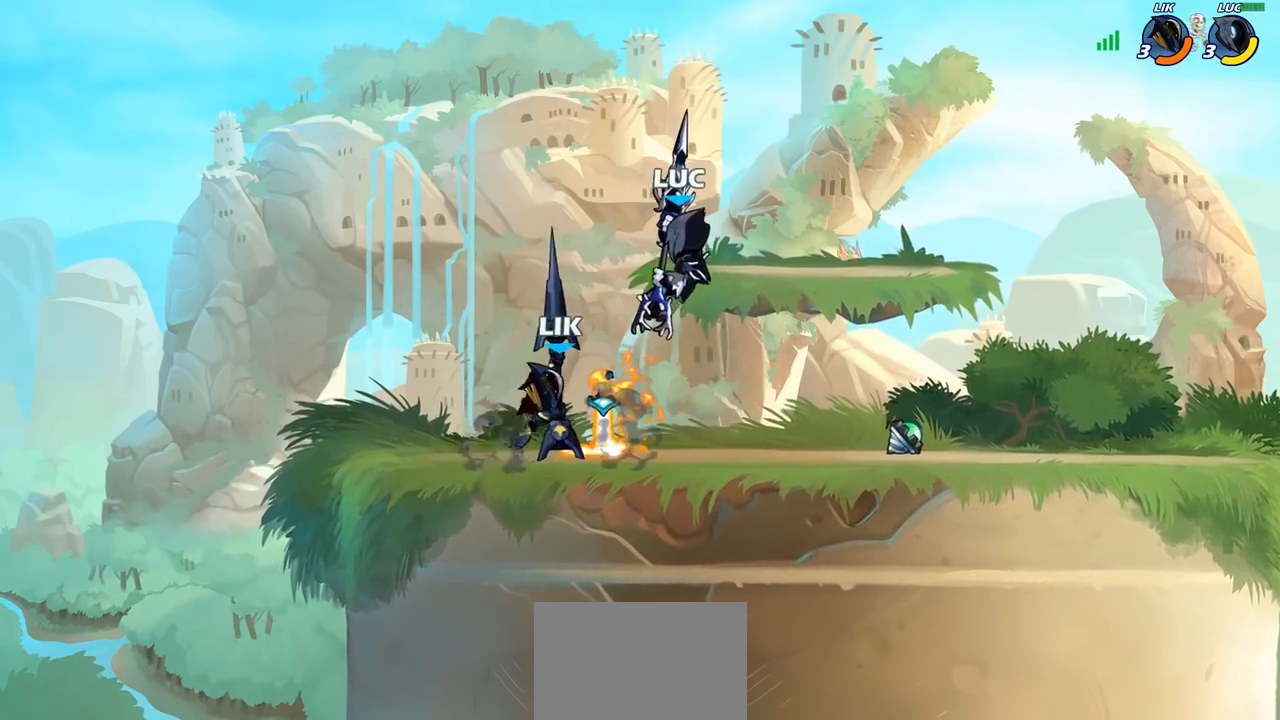
{"dt_ms": 500, "buttons": [], "left_stick": "center", "right_stick": "center", "events": [[117, "left_stick", "down-left"], [217, "SQUARE", "down"], [283, "SQUARE", "up"], [333, "left_stick", "center"]]}
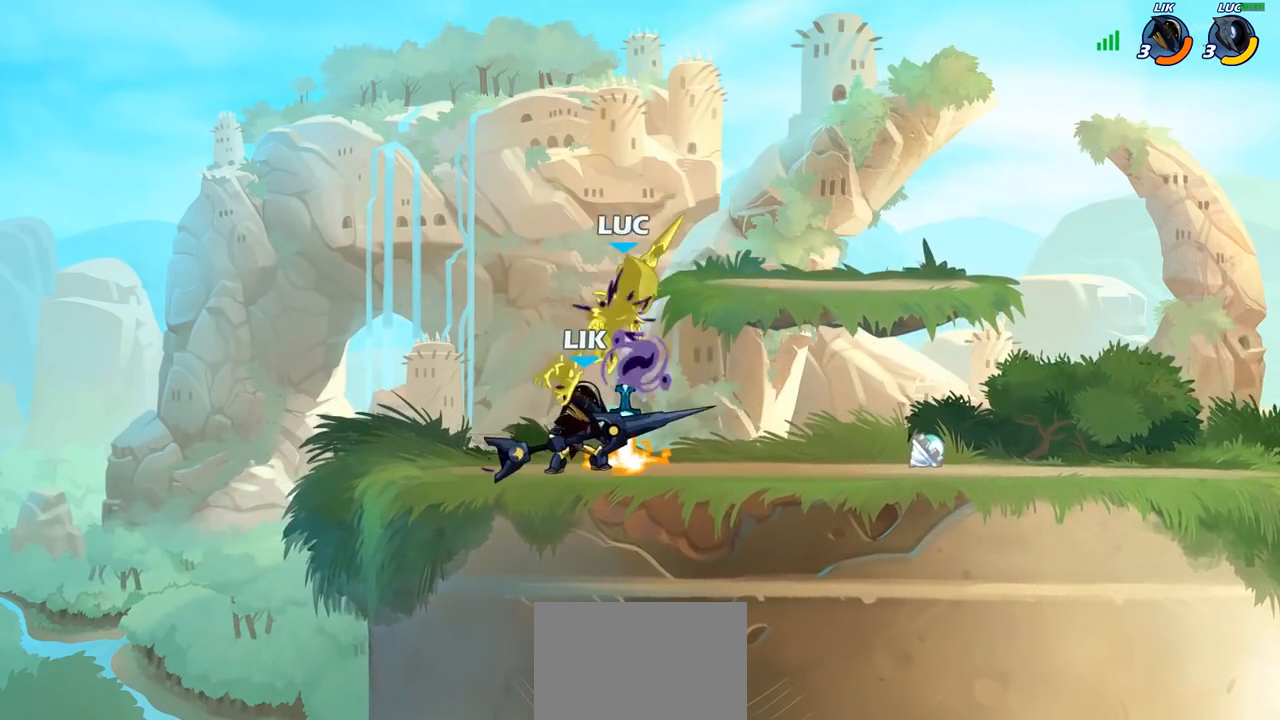
{"dt_ms": 500, "buttons": [], "left_stick": "center", "right_stick": "center", "events": [[50, "left_stick", "left"], [167, "left_stick", "center"]]}
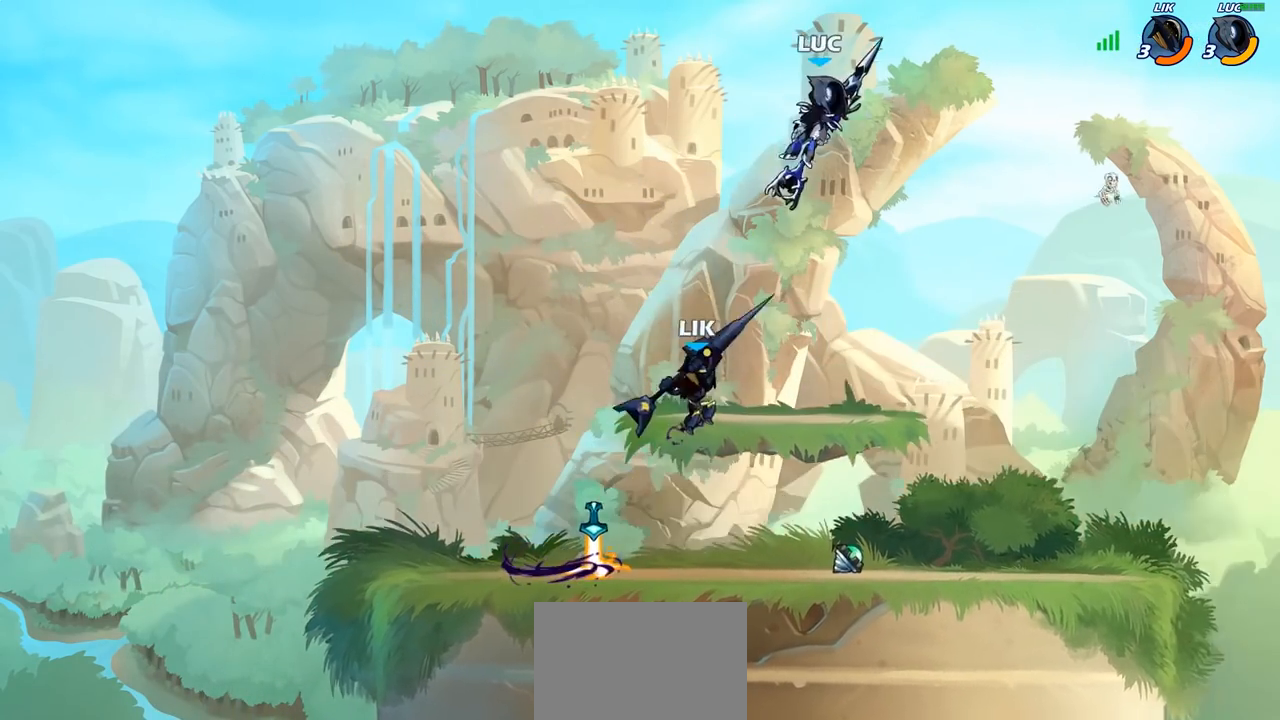
{"dt_ms": 500, "buttons": ["CIRCLE"], "left_stick": "down-left", "right_stick": "center", "events": [[67, "left_stick", "left"], [267, "CROSS", "down"], [300, "left_stick", "down-left"], [333, "CIRCLE", "down"], [333, "CROSS", "up"]]}
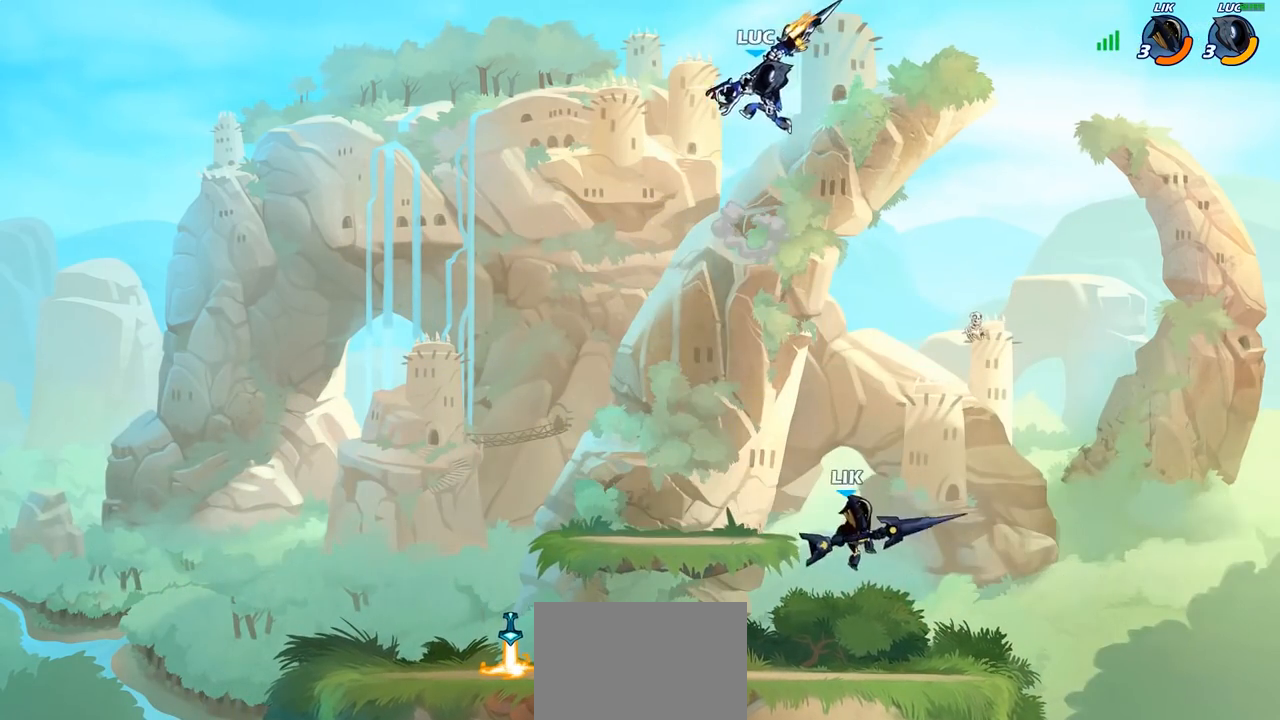
{"dt_ms": 500, "buttons": [], "left_stick": "center", "right_stick": "center", "events": [[67, "left_stick", "down"], [317, "CIRCLE", "up"], [317, "left_stick", "center"]]}
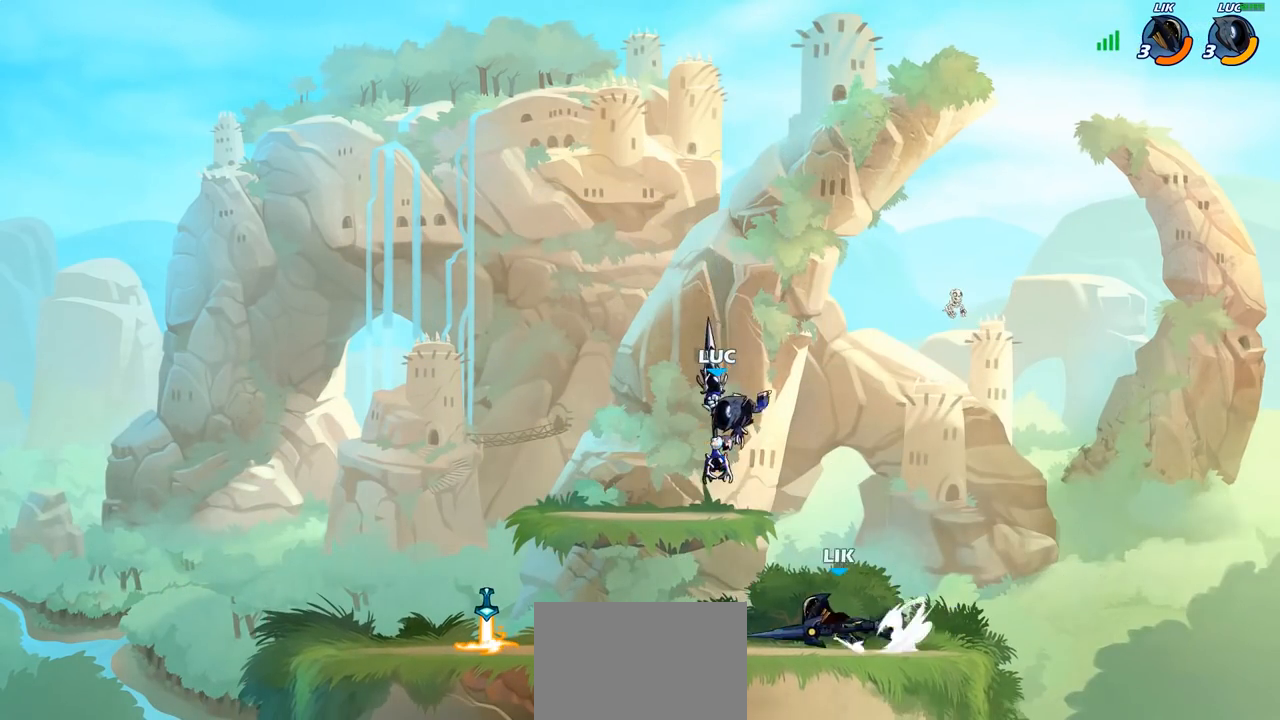
{"dt_ms": 500, "buttons": [], "left_stick": "down-left", "right_stick": "center", "events": [[17, "left_stick", "right"], [183, "CROSS", "down"], [300, "left_stick", "up"], [333, "CROSS", "up"], [383, "left_stick", "left"], [433, "left_stick", "down-left"]]}
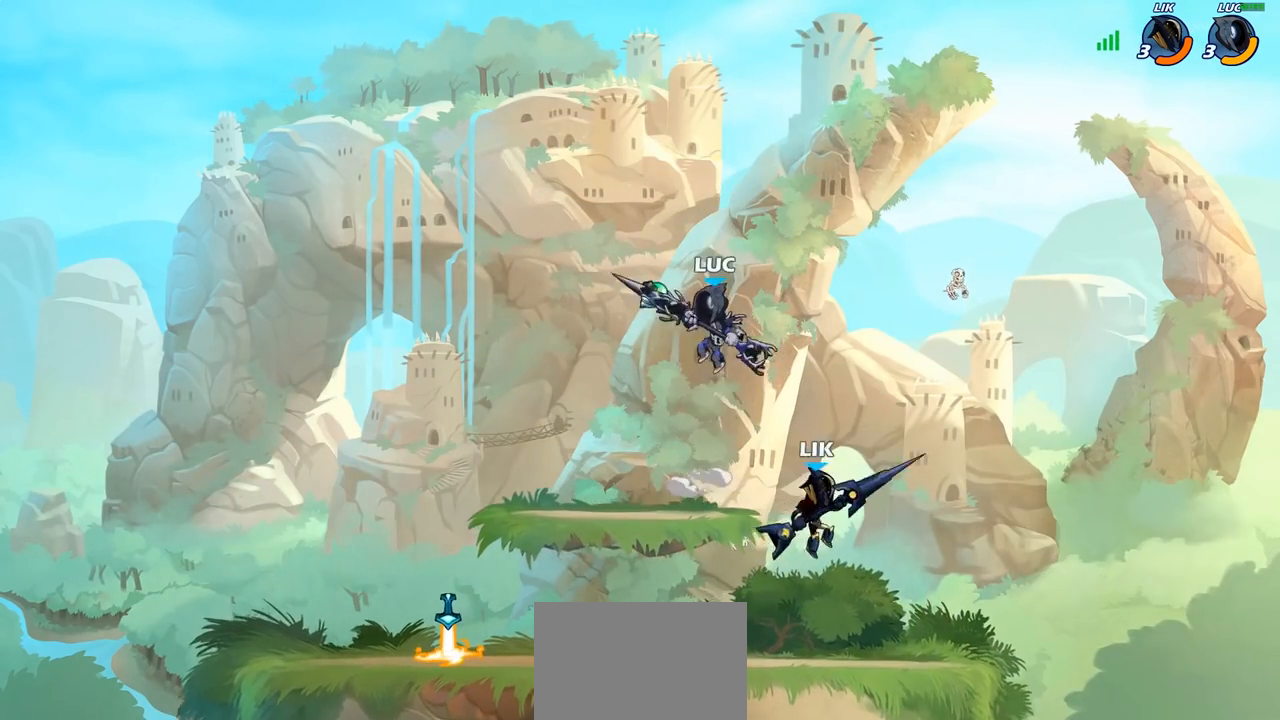
{"dt_ms": 500, "buttons": [], "left_stick": "right", "right_stick": "center", "events": [[183, "left_stick", "down-right"], [217, "SQUARE", "down"], [300, "SQUARE", "up"], [350, "left_stick", "right"]]}
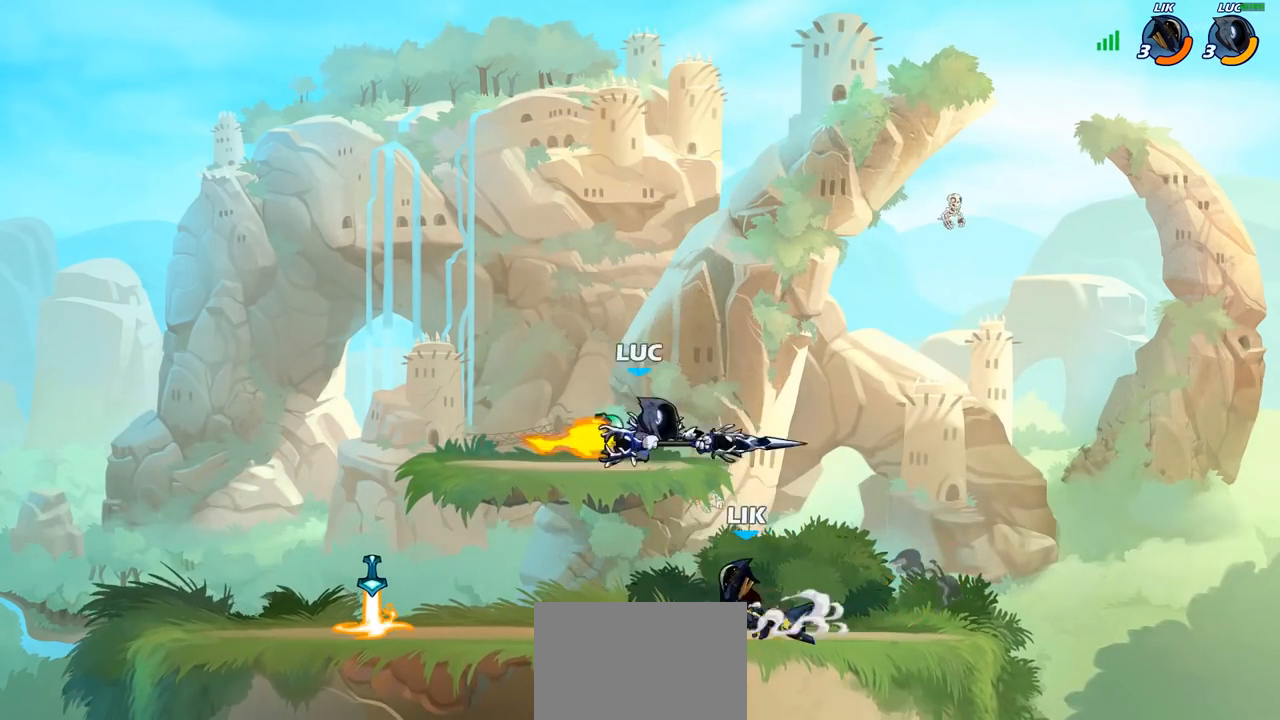
{"dt_ms": 500, "buttons": ["SQUARE"], "left_stick": "down-left", "right_stick": "center", "events": [[17, "left_stick", "down-right"], [150, "left_stick", "right"], [400, "left_stick", "down-left"], [433, "CROSS", "down"], [483, "SQUARE", "down"], [500, "CROSS", "up"]]}